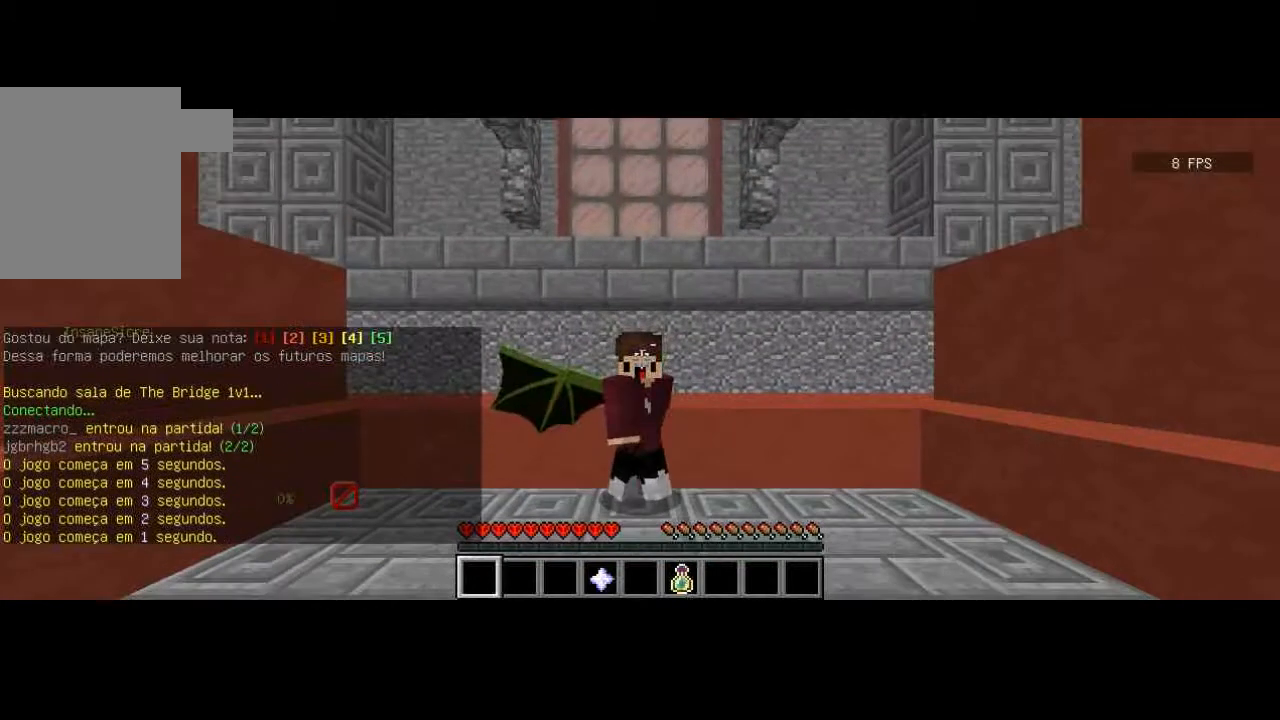
Gameplay with keyboard; each line is a JSON object with the keys held at the frame after it. "events" lists presses ("down") and releases ("up") of "a", "d", "s" and "w" between this image and that frame as [ms after this image, input, new state], when the widget could be followed in between. No other keys are recorded. Mouse input is not recorded.
{"keys": ["w"], "events": [[133, "s", "up"], [267, "w", "down"], [334, "w", "up"], [434, "w", "down"]]}
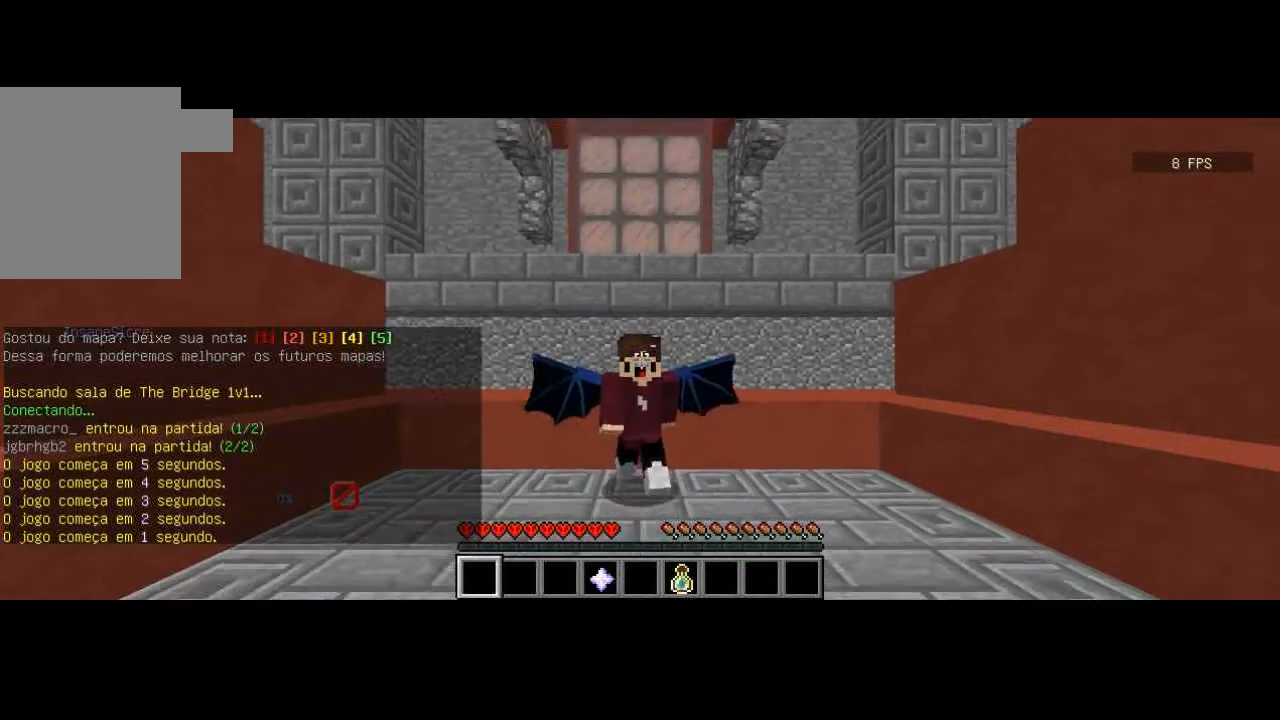
{"keys": ["w"], "events": []}
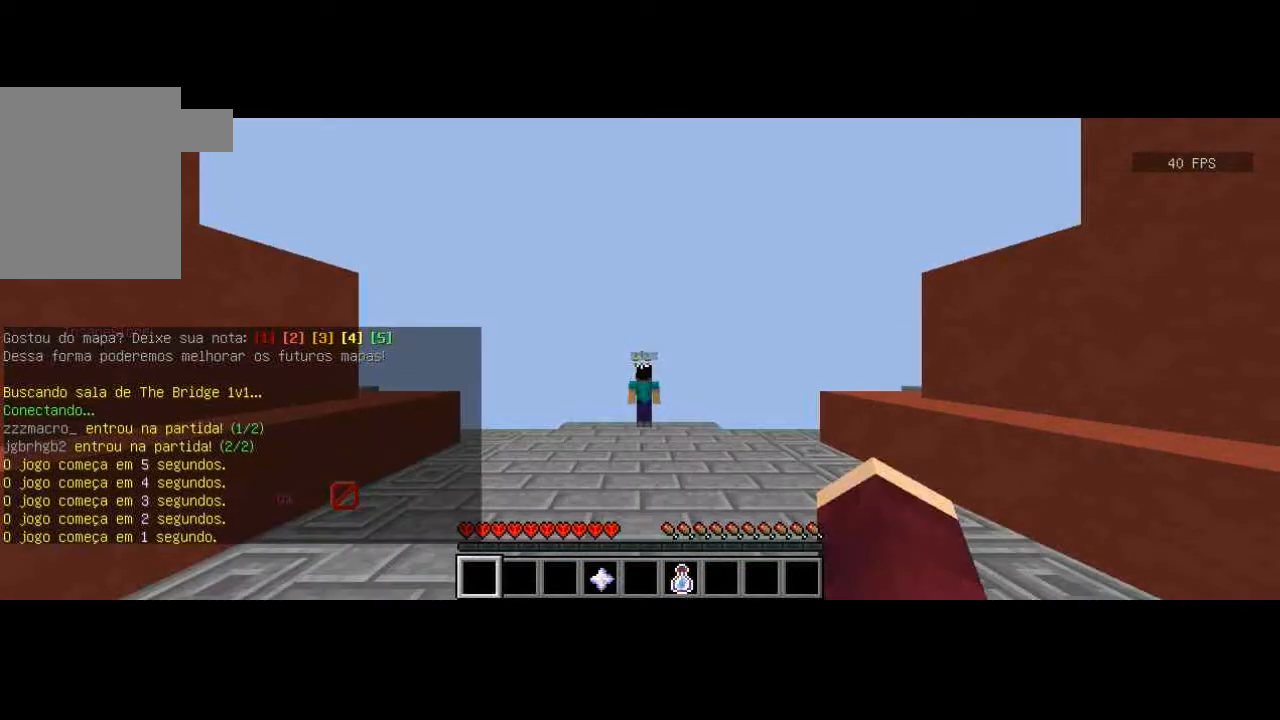
{"keys": ["w"], "events": []}
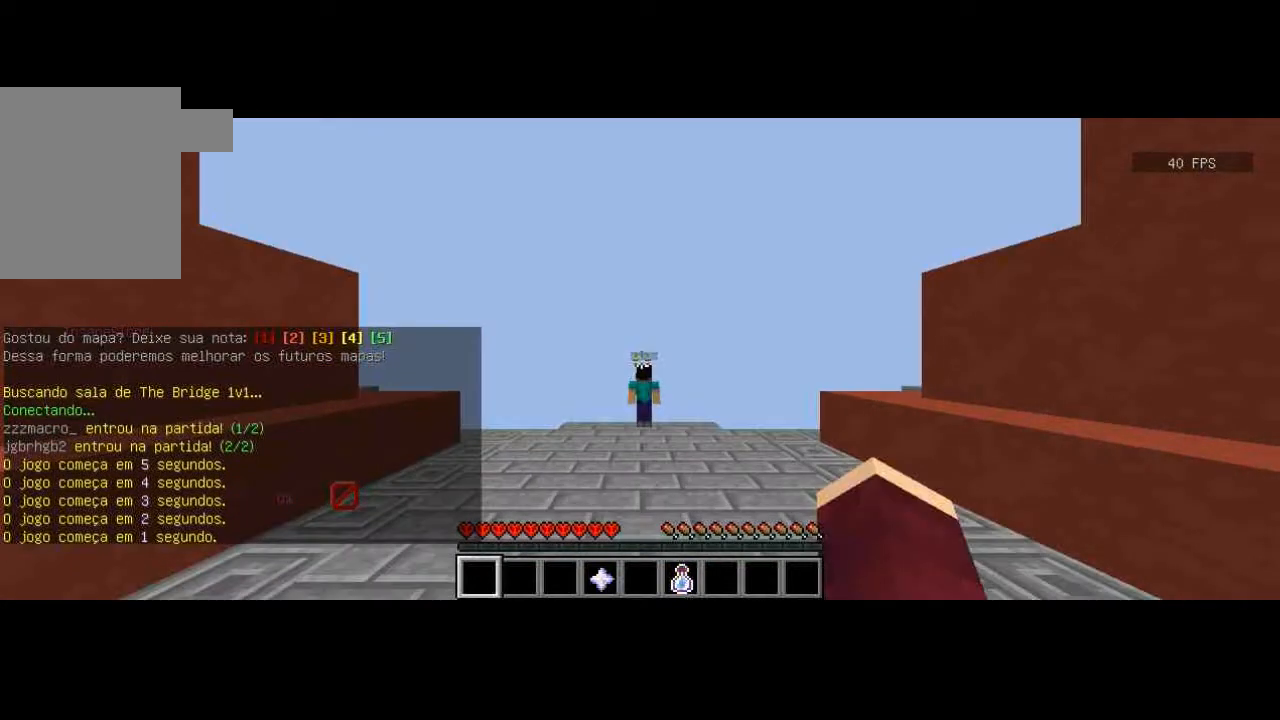
{"keys": ["w"], "events": []}
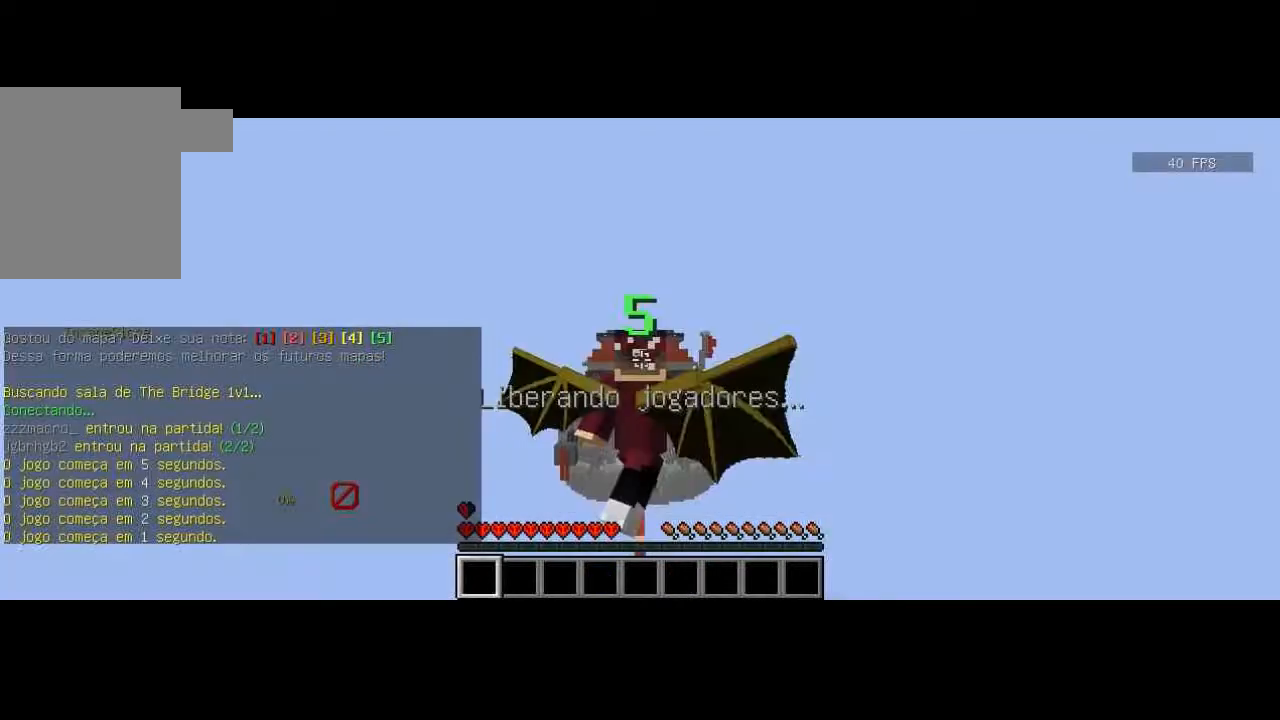
{"keys": [], "events": [[133, "w", "up"]]}
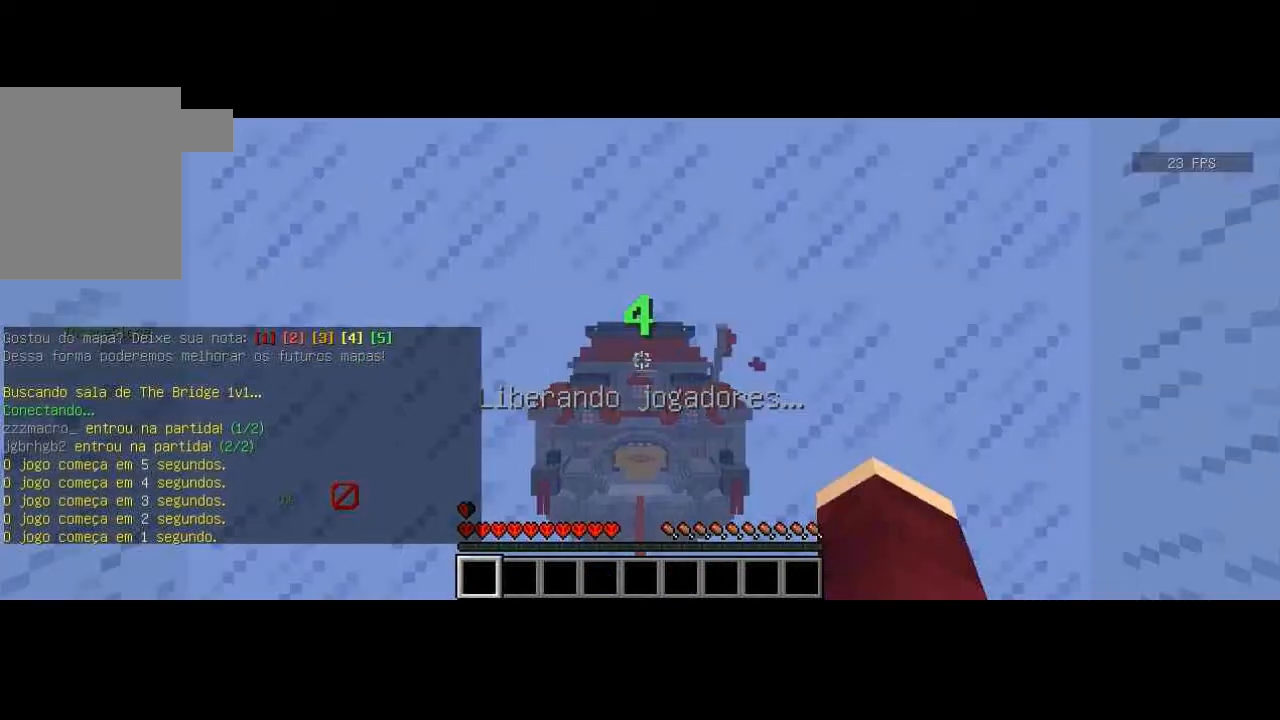
{"keys": [], "events": []}
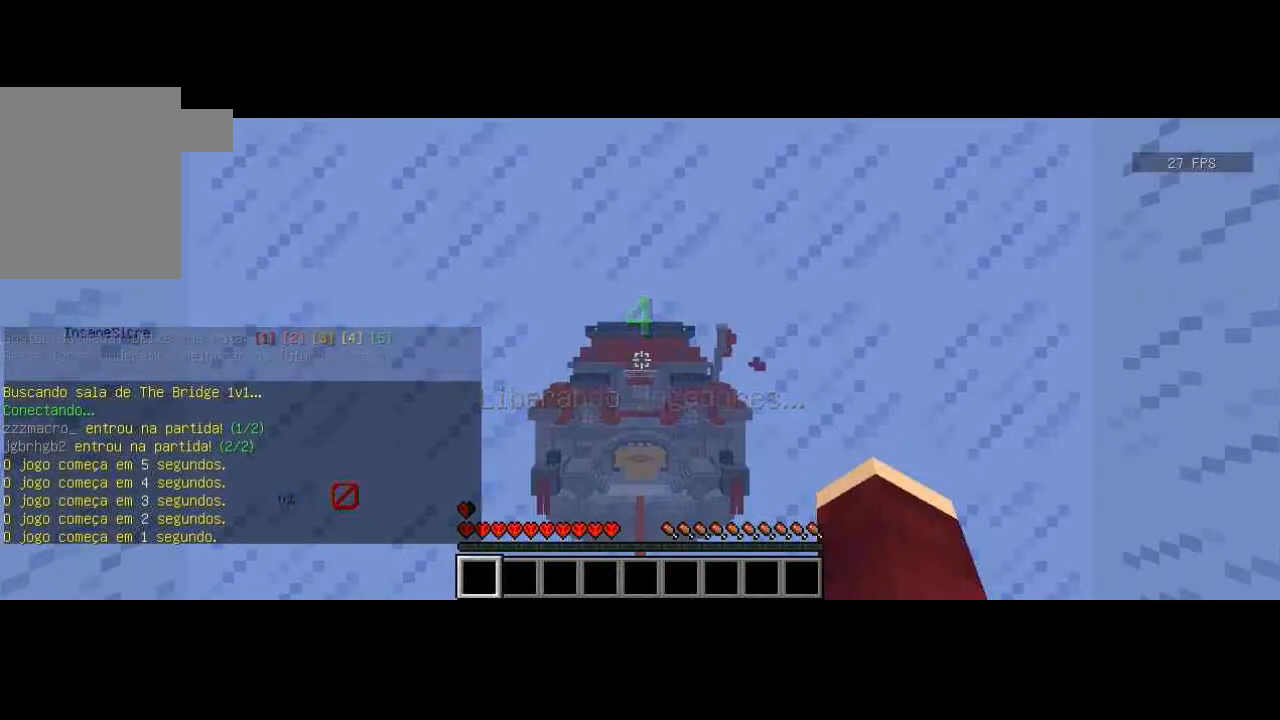
{"keys": [], "events": []}
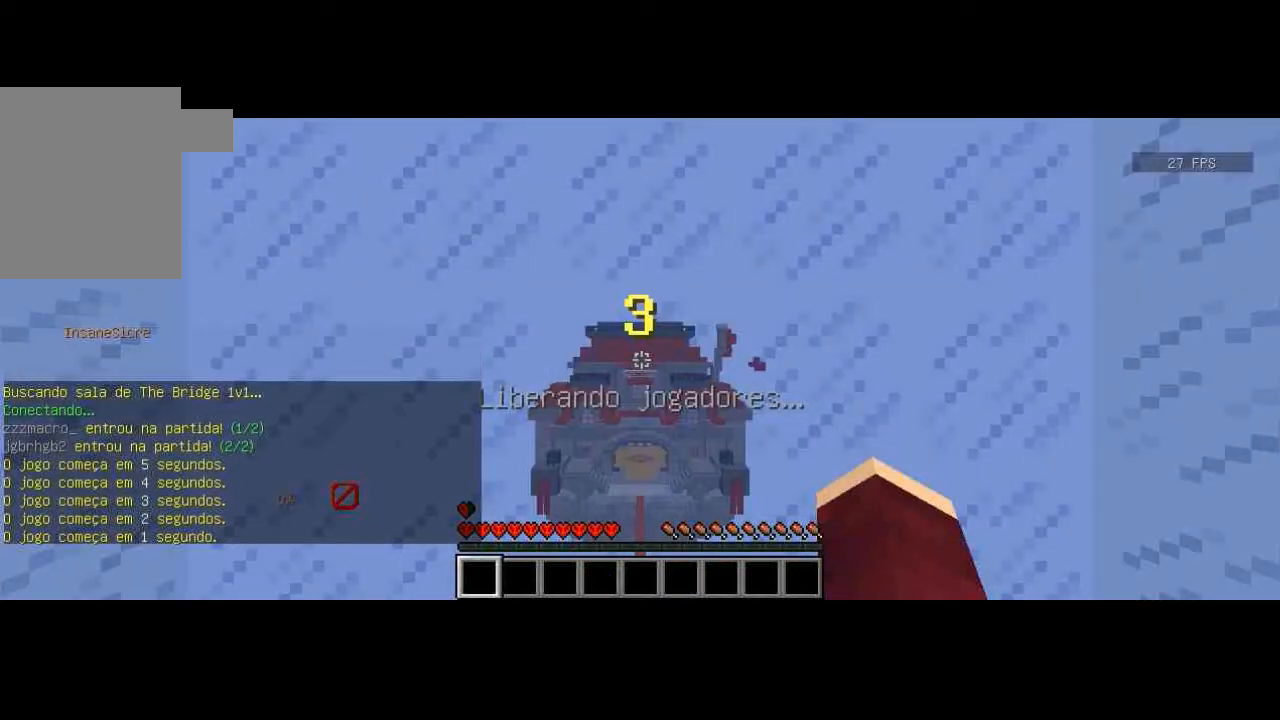
{"keys": [], "events": []}
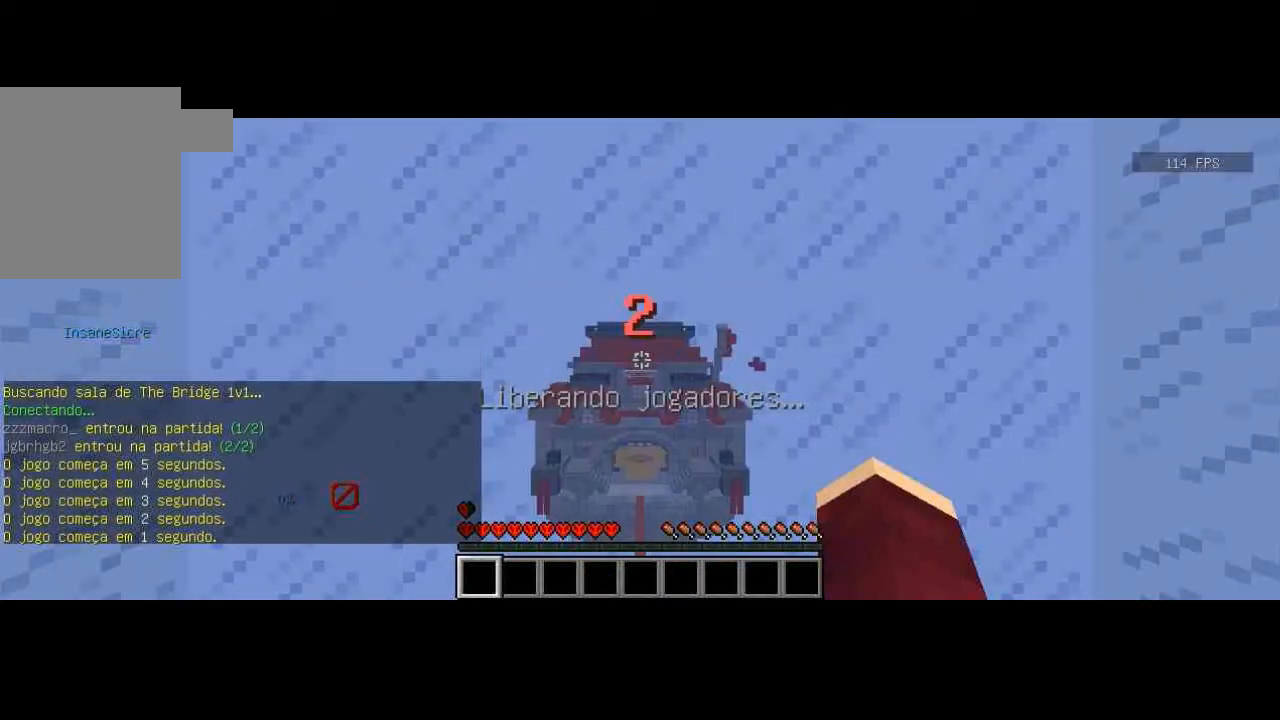
{"keys": [], "events": []}
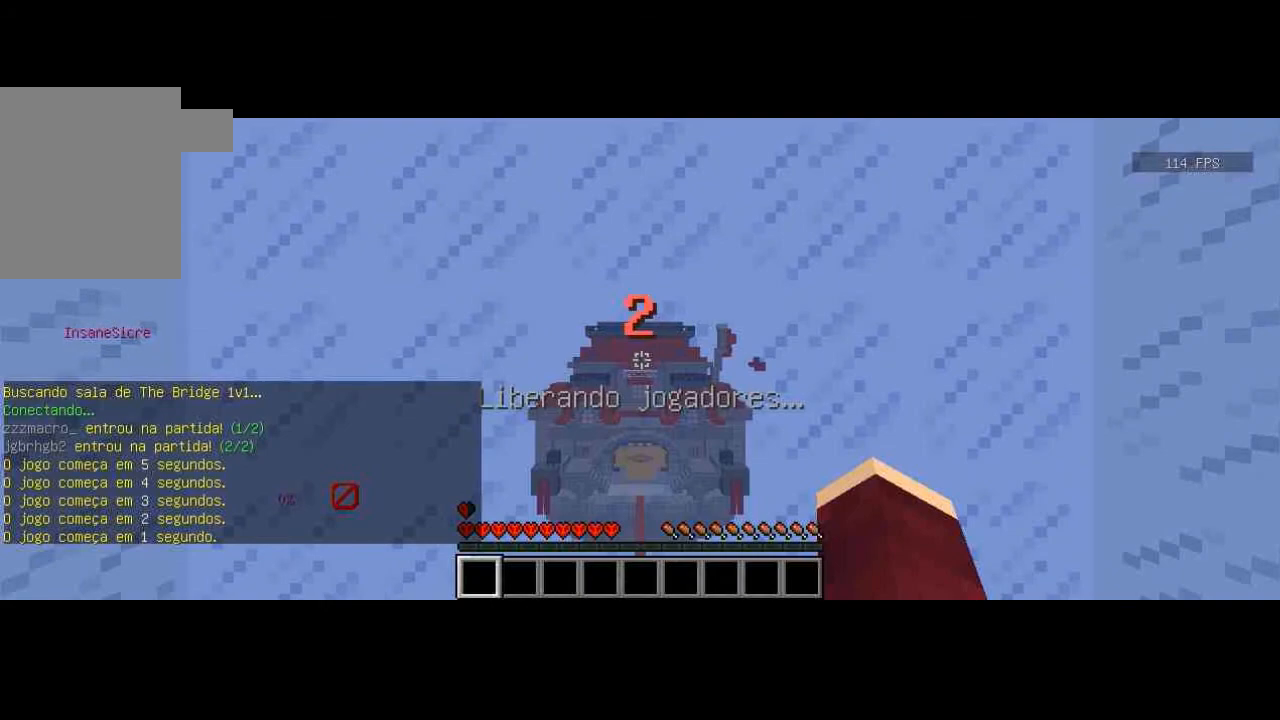
{"keys": [], "events": []}
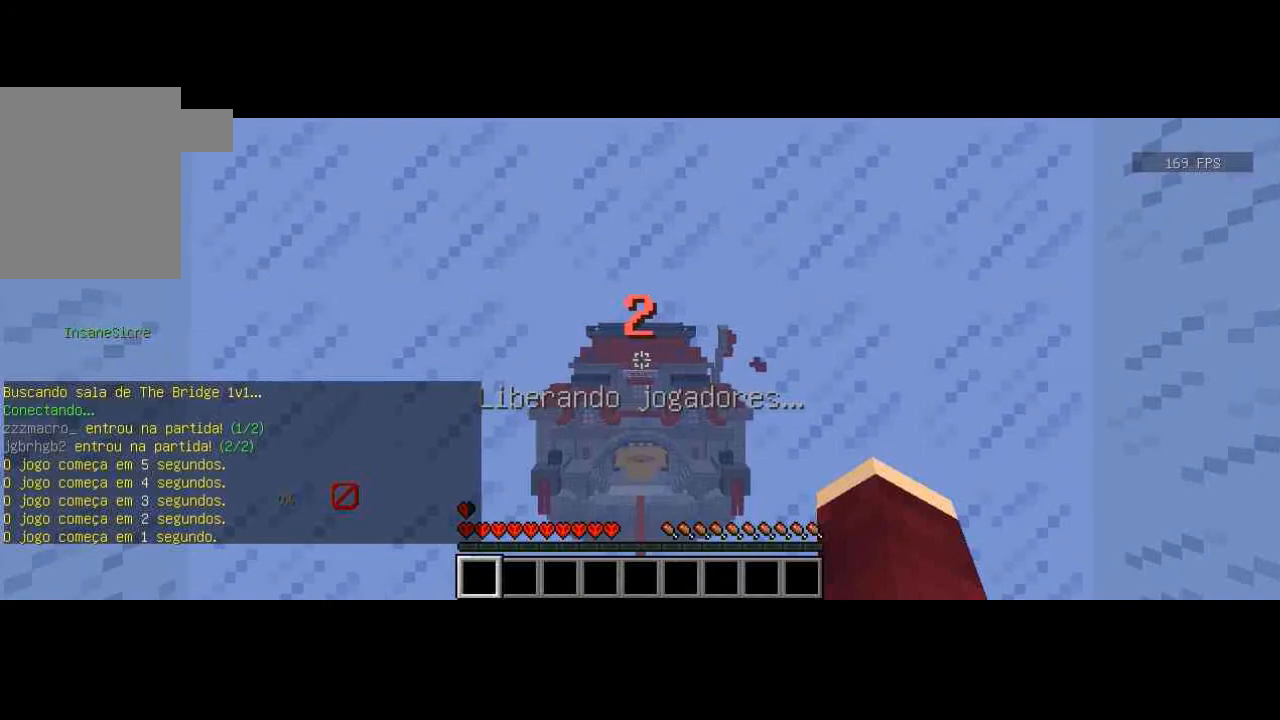
{"keys": [], "events": [[67, "s", "down"], [100, "a", "down"], [267, "a", "up"], [267, "s", "up"]]}
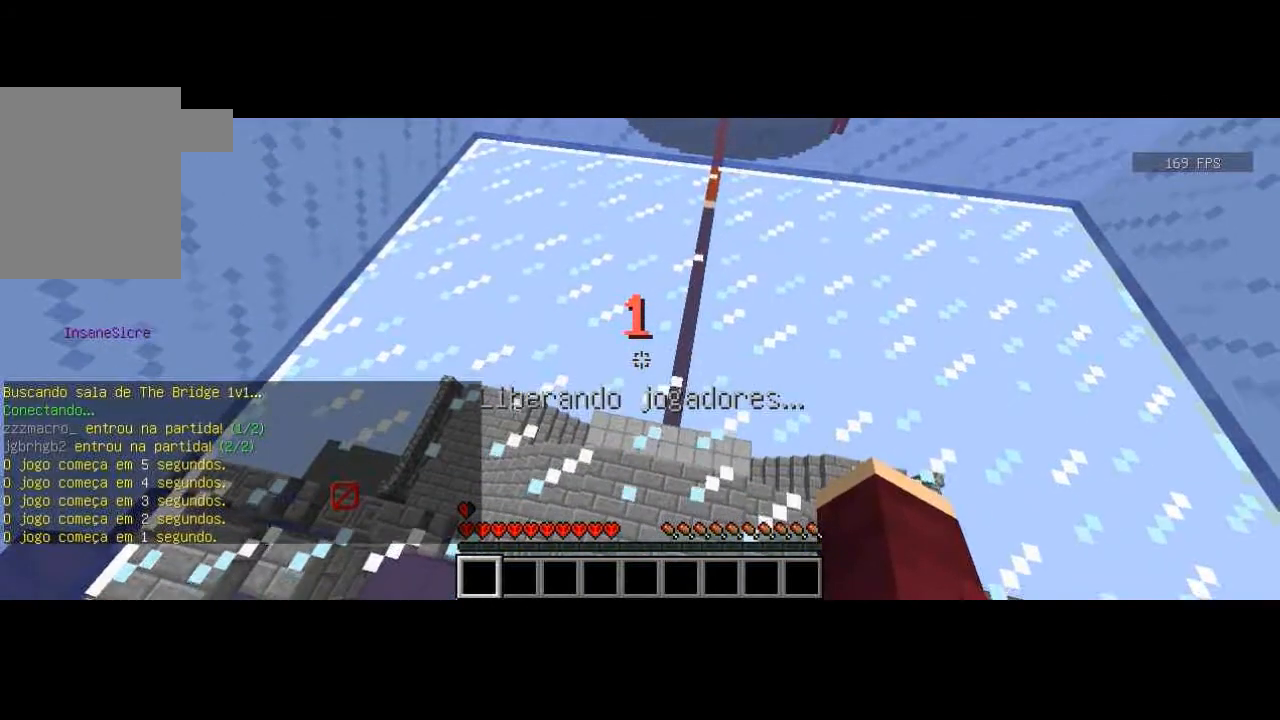
{"keys": ["a", "w"], "events": [[34, "w", "down"], [67, "w", "up"], [134, "w", "down"], [167, "a", "down"]]}
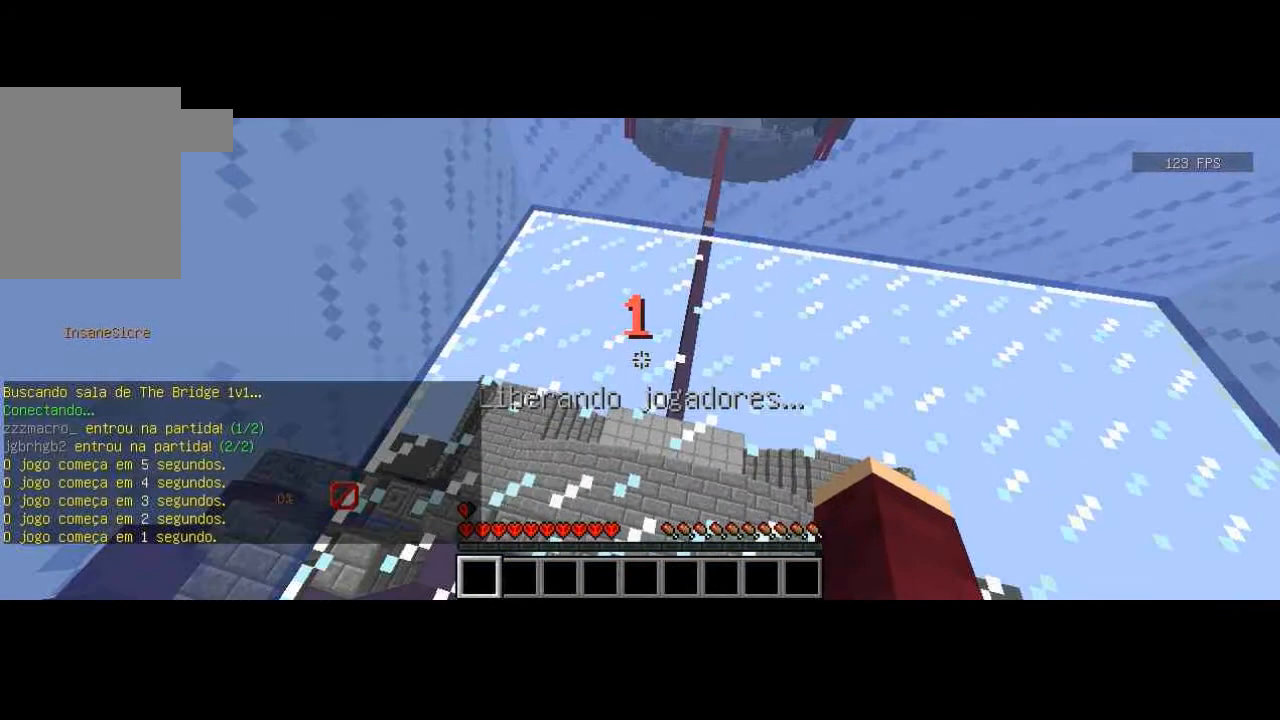
{"keys": ["w"], "events": [[167, "a", "up"]]}
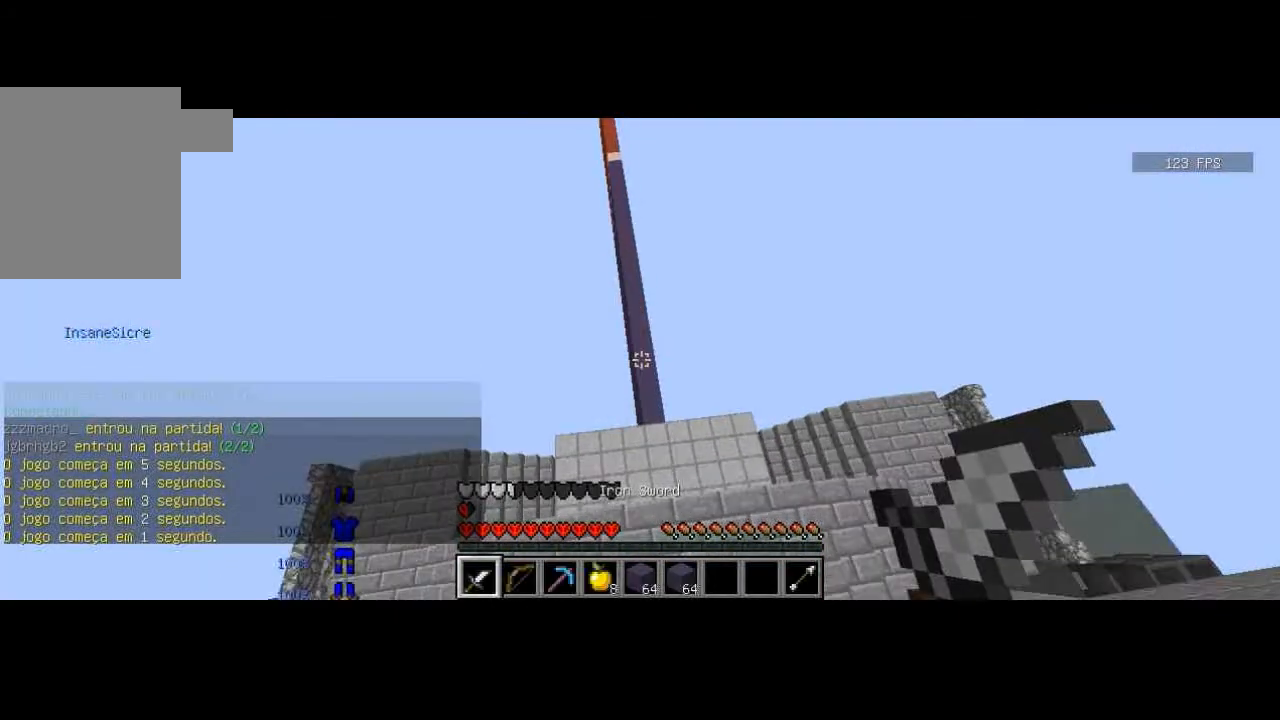
{"keys": [], "events": [[368, "w", "up"]]}
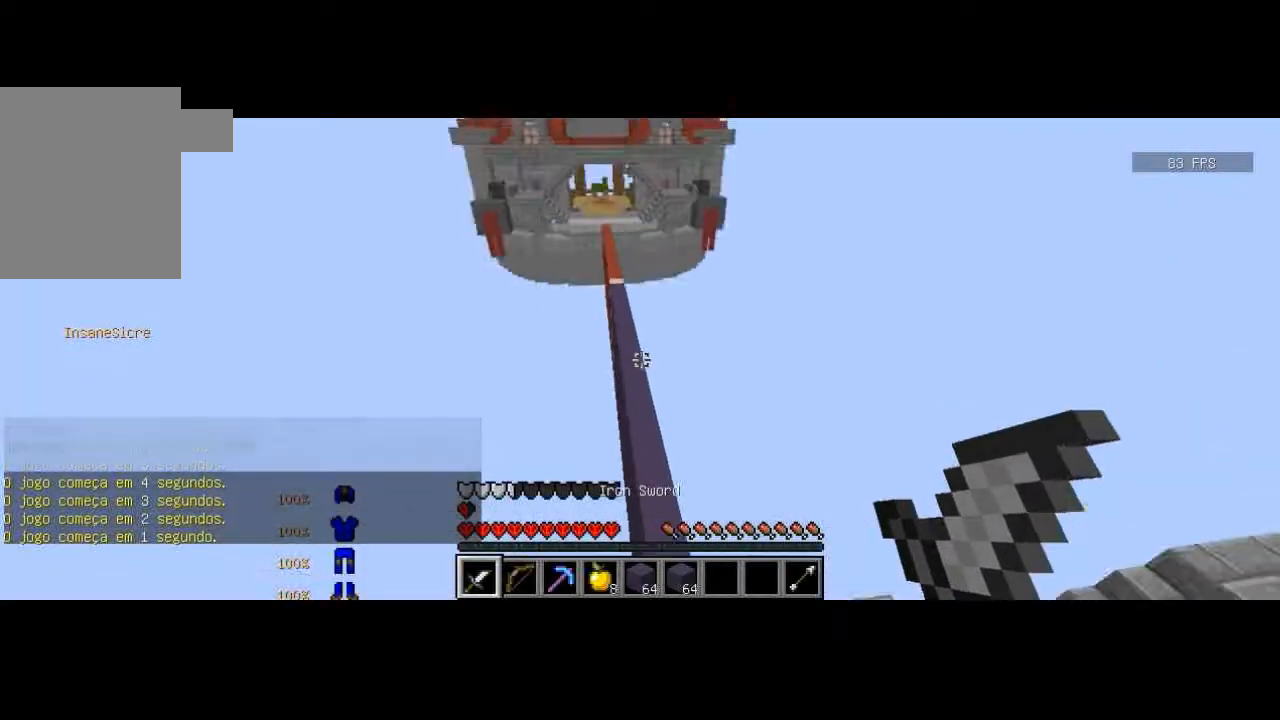
{"keys": [], "events": []}
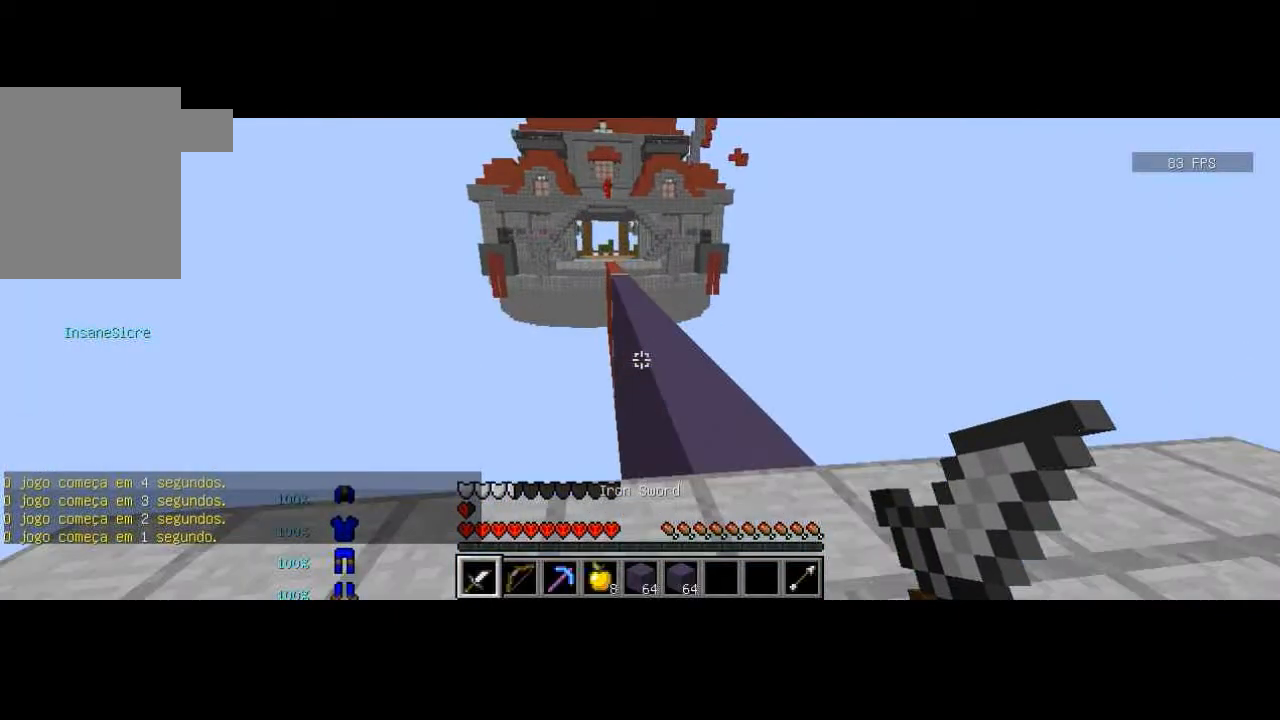
{"keys": ["d", "w"], "events": [[167, "w", "down"], [234, "w", "up"], [334, "w", "down"], [501, "d", "down"]]}
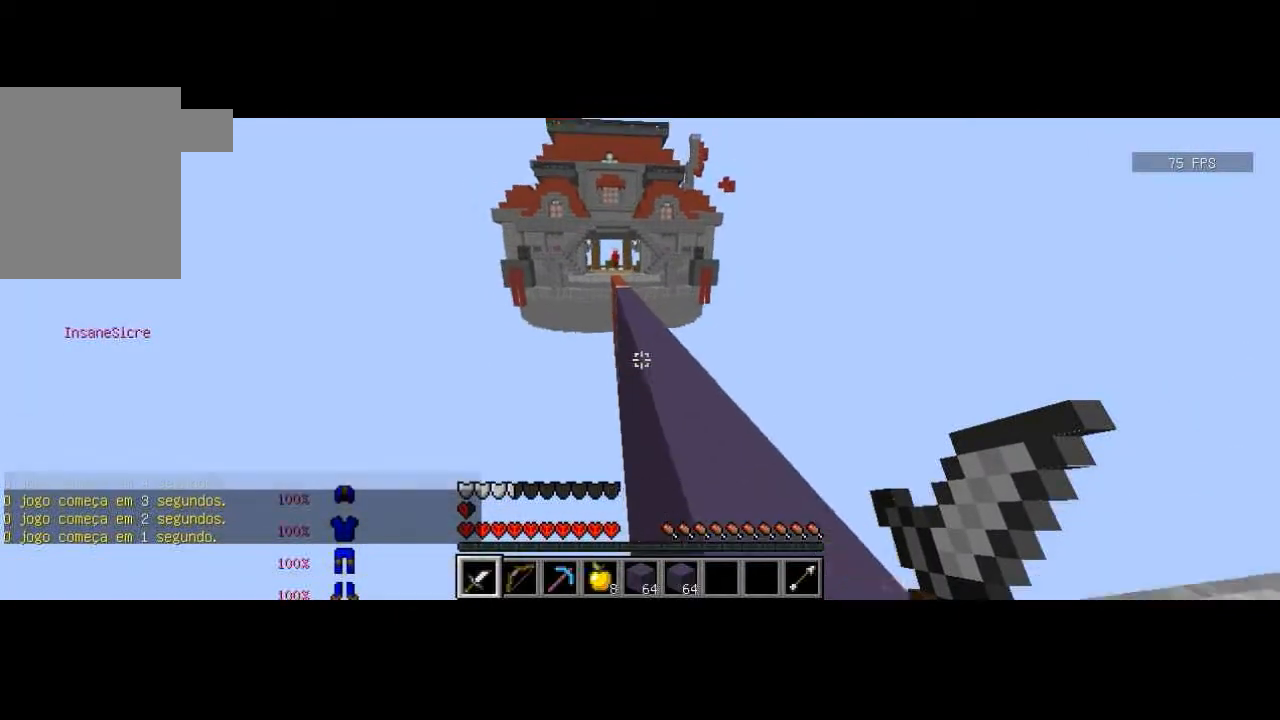
{"keys": ["w"], "events": [[67, "d", "up"]]}
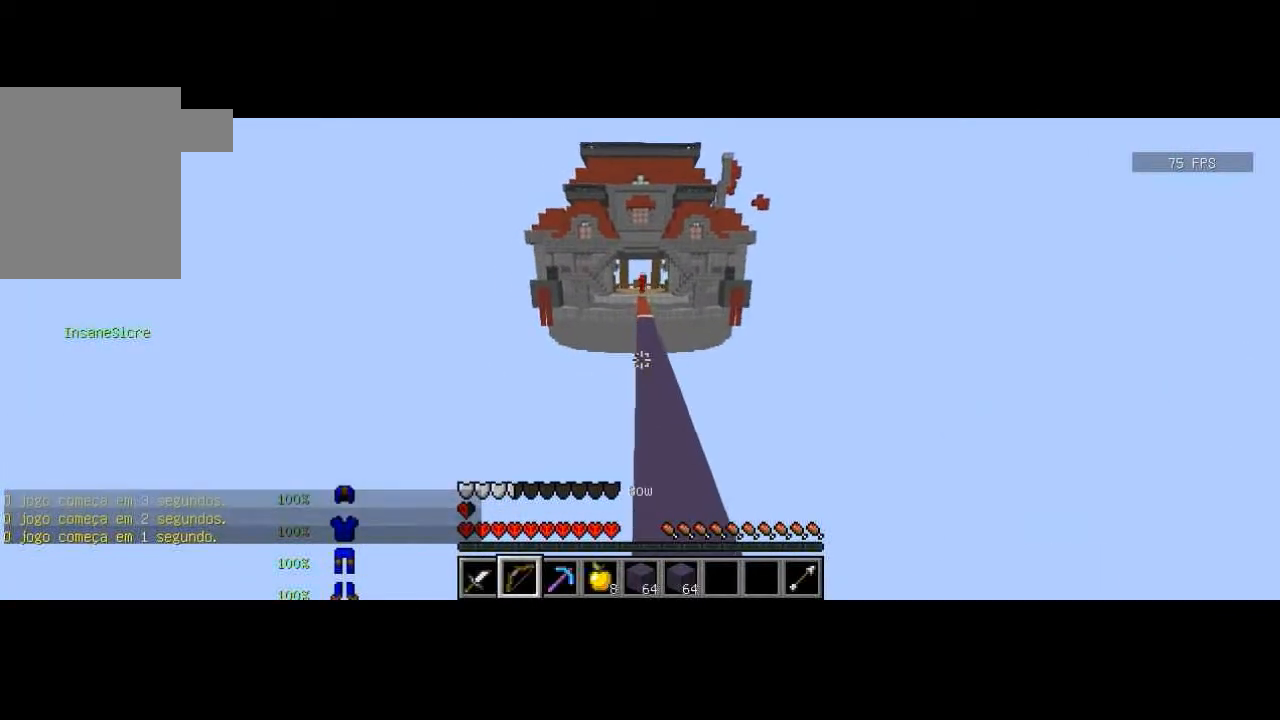
{"keys": ["w"], "events": []}
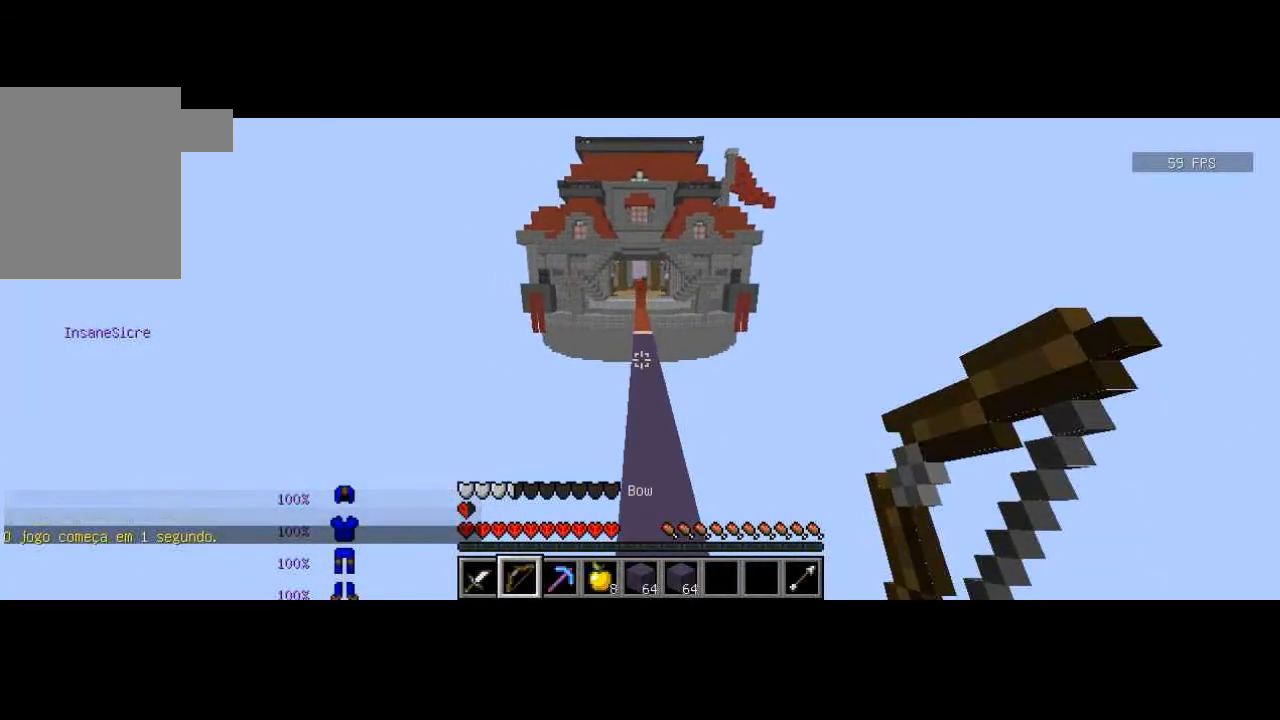
{"keys": ["w"], "events": []}
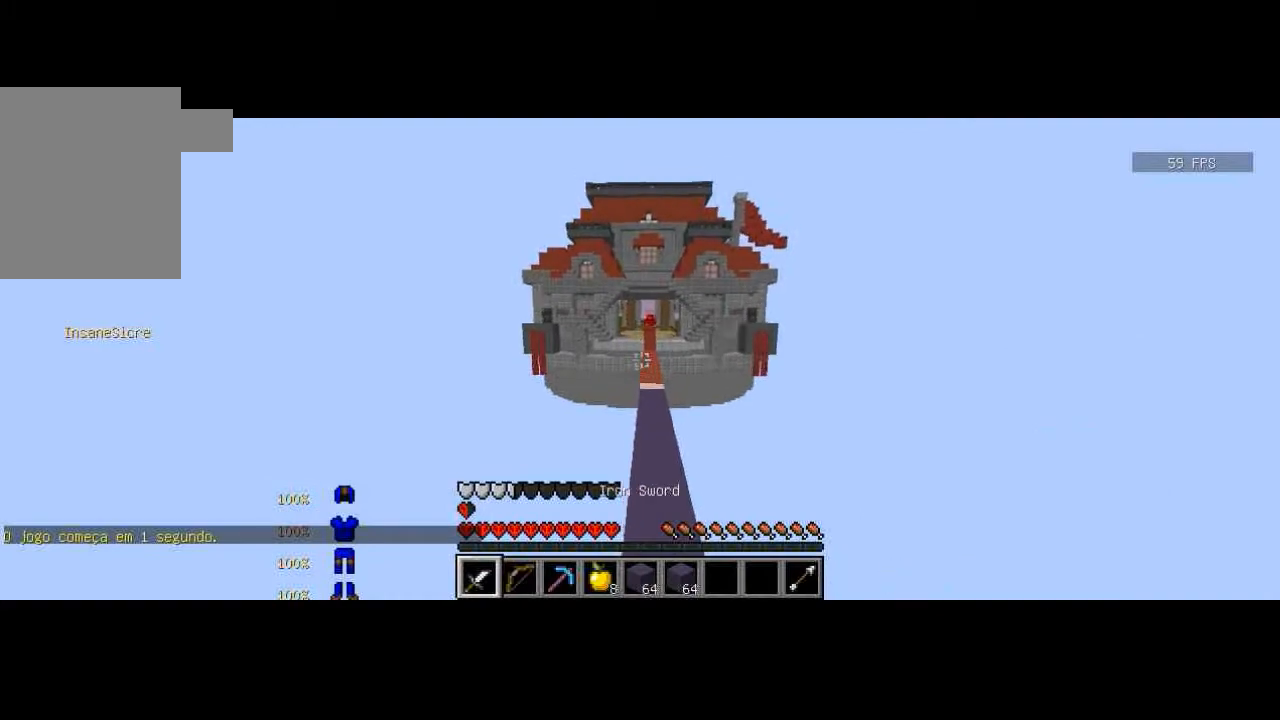
{"keys": ["w"], "events": []}
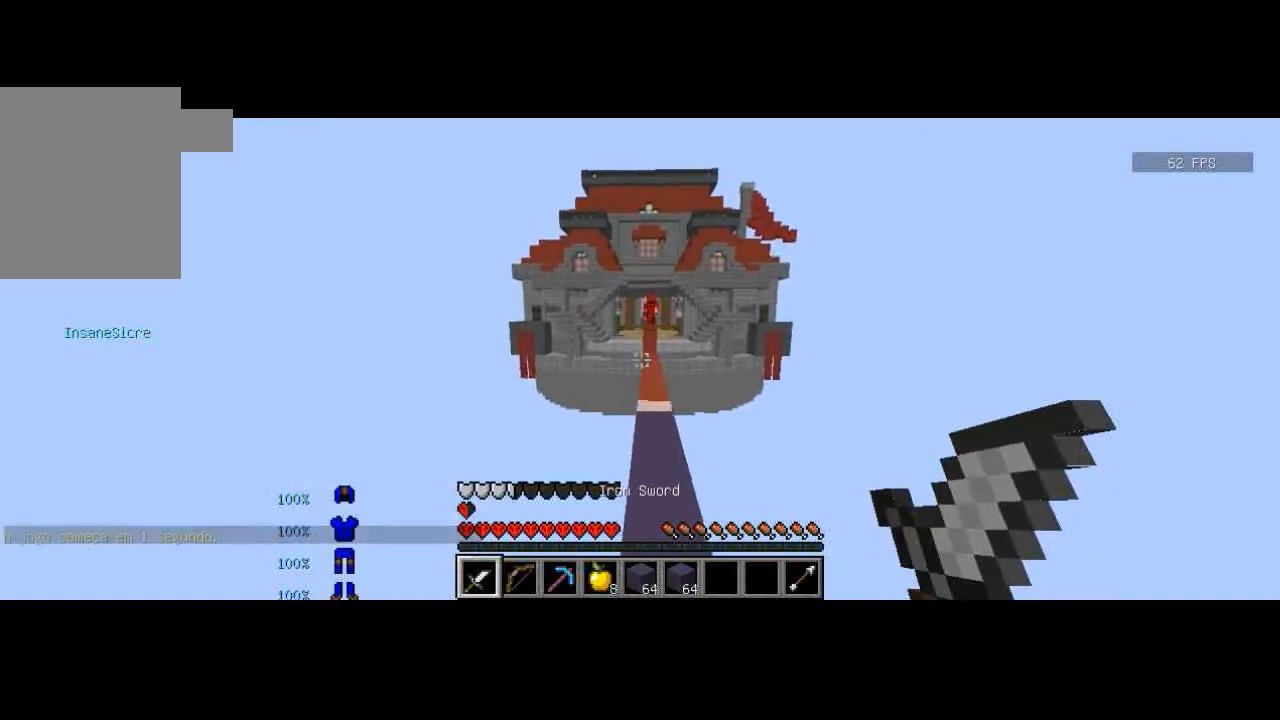
{"keys": ["w"], "events": []}
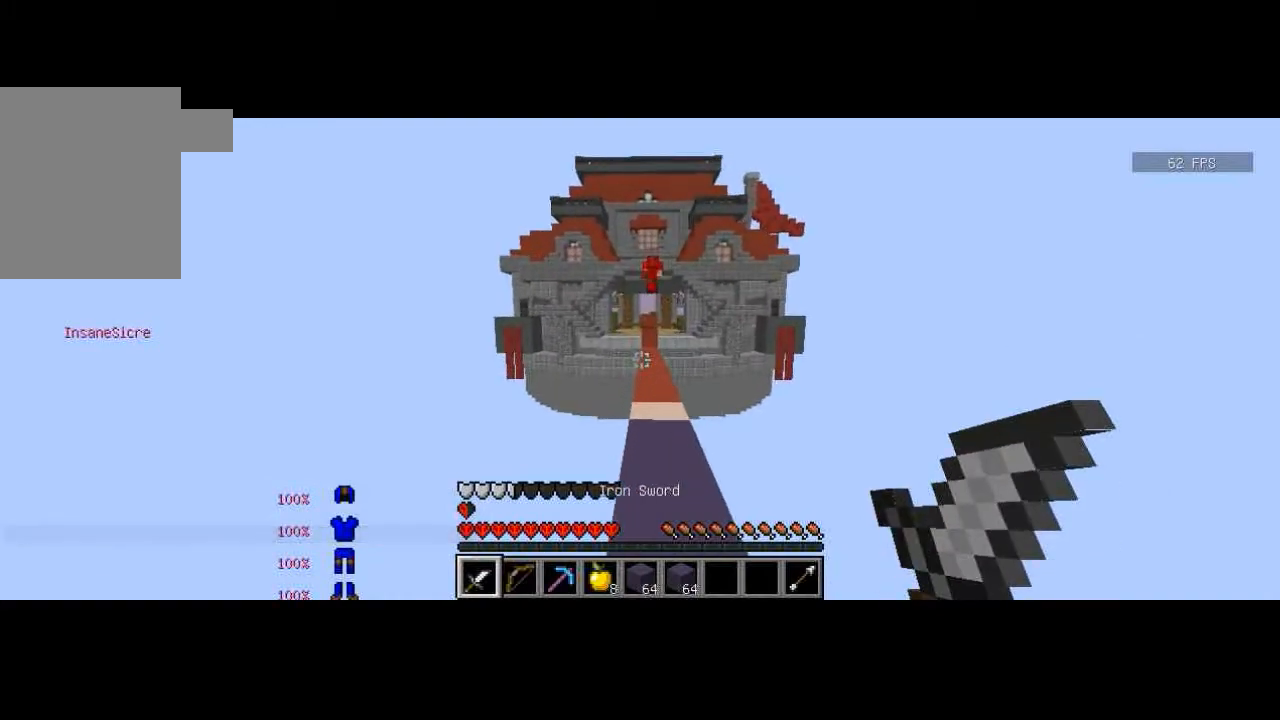
{"keys": ["w"], "events": []}
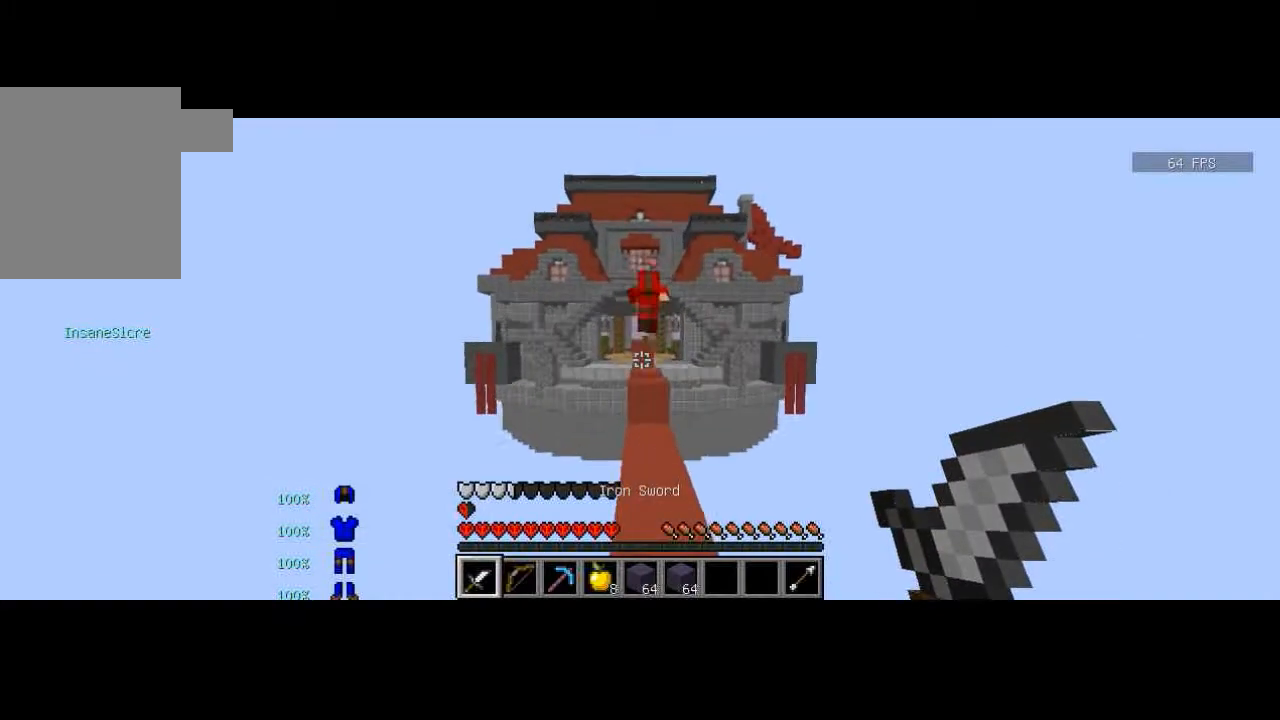
{"keys": ["d", "s"], "events": [[200, "a", "down"], [234, "a", "up"], [400, "w", "up"], [434, "d", "down"], [500, "s", "down"]]}
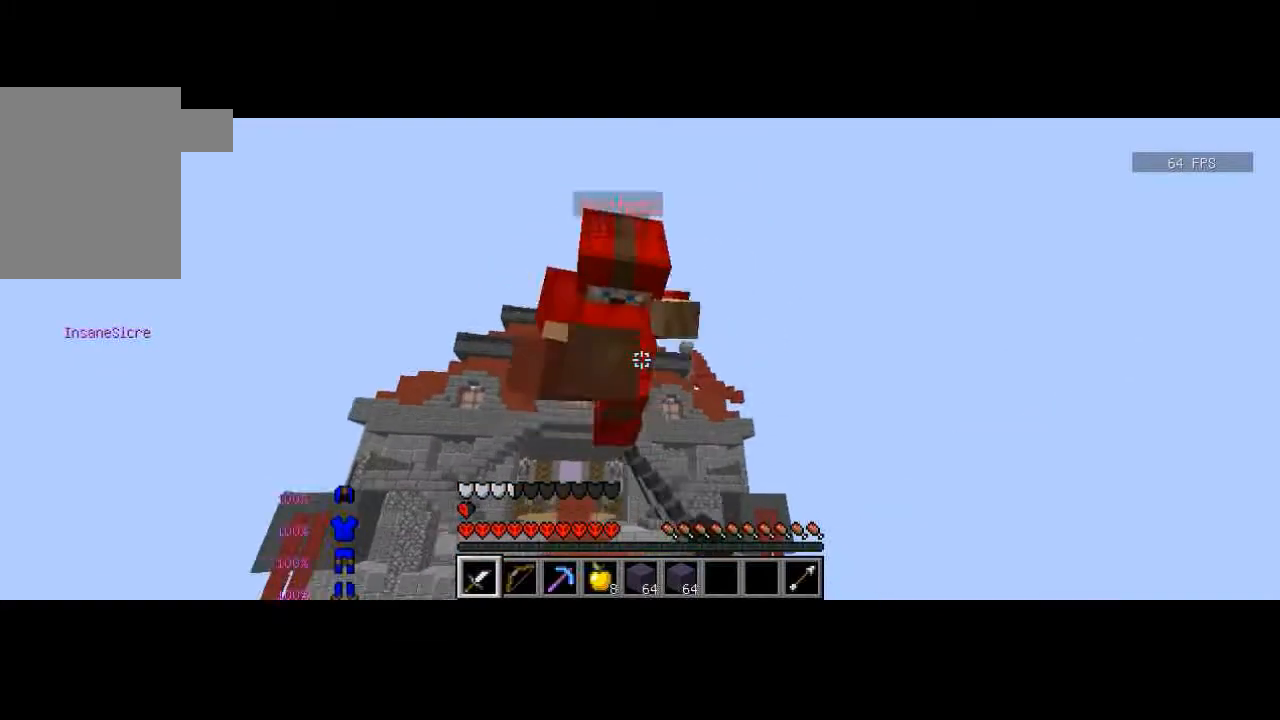
{"keys": ["d", "s"], "events": [[301, "d", "up"], [434, "d", "down"]]}
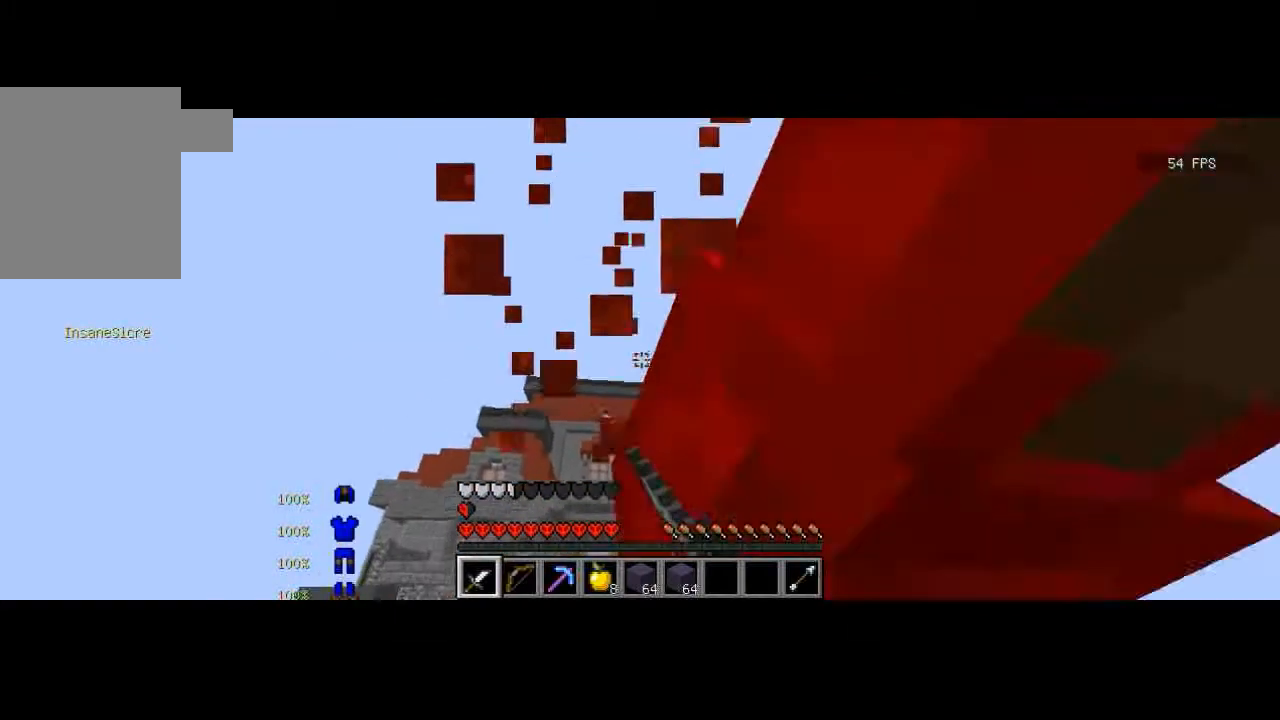
{"keys": [], "events": [[33, "d", "up"], [100, "d", "down"], [267, "d", "up"], [267, "s", "up"]]}
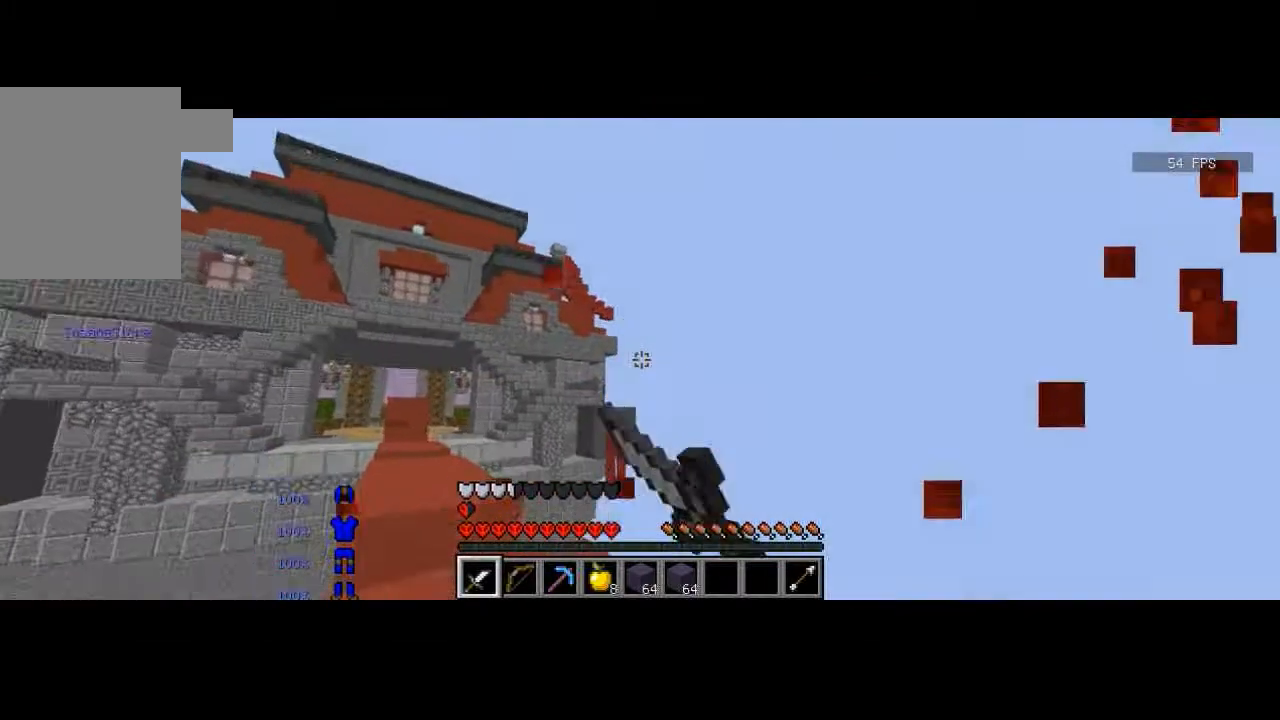
{"keys": ["w"], "events": [[34, "d", "down"], [101, "d", "up"], [267, "s", "down"], [368, "s", "up"], [468, "w", "down"]]}
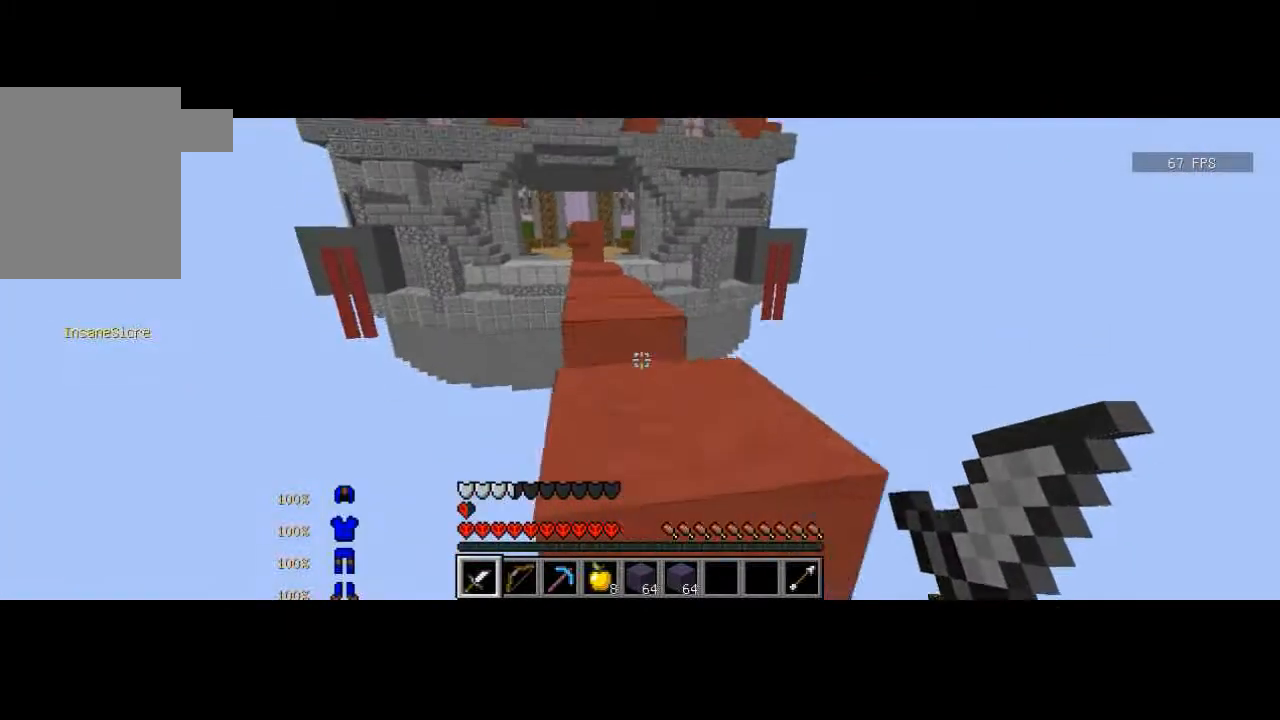
{"keys": [], "events": [[200, "d", "down"], [367, "a", "down"], [367, "d", "up"], [400, "w", "up"], [500, "a", "up"]]}
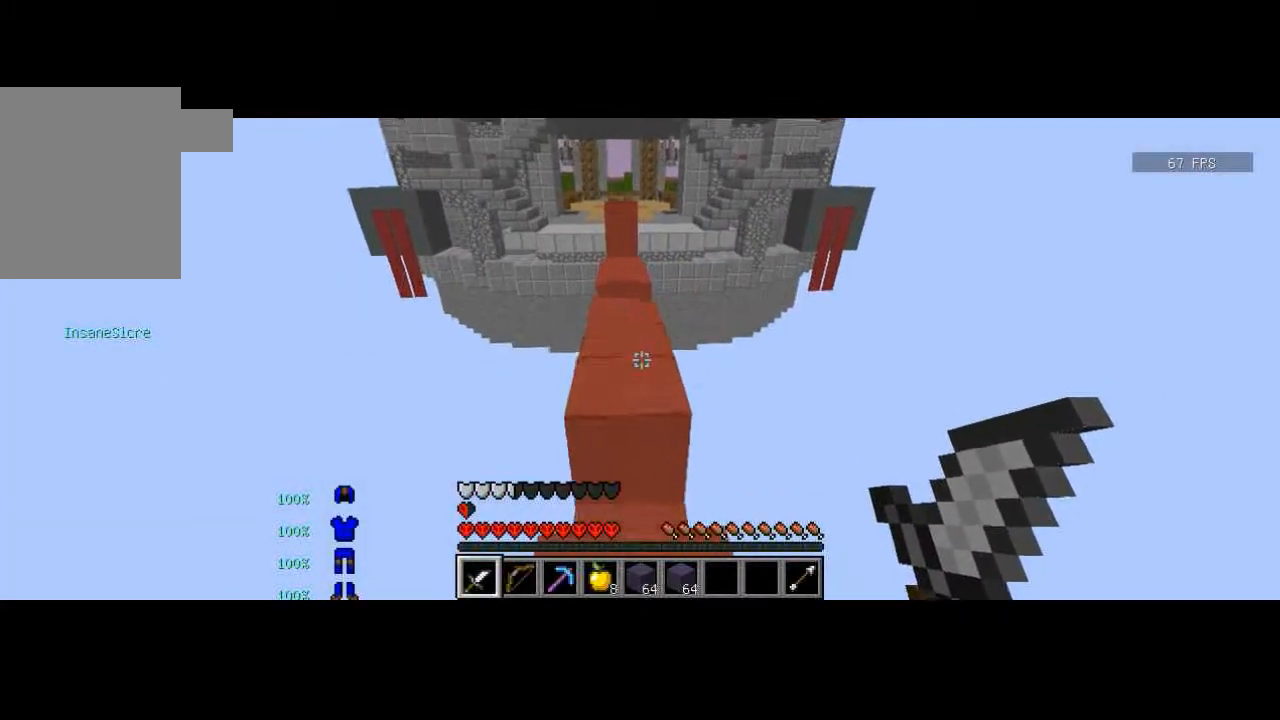
{"keys": ["w"], "events": [[101, "w", "down"], [167, "w", "up"], [267, "w", "down"]]}